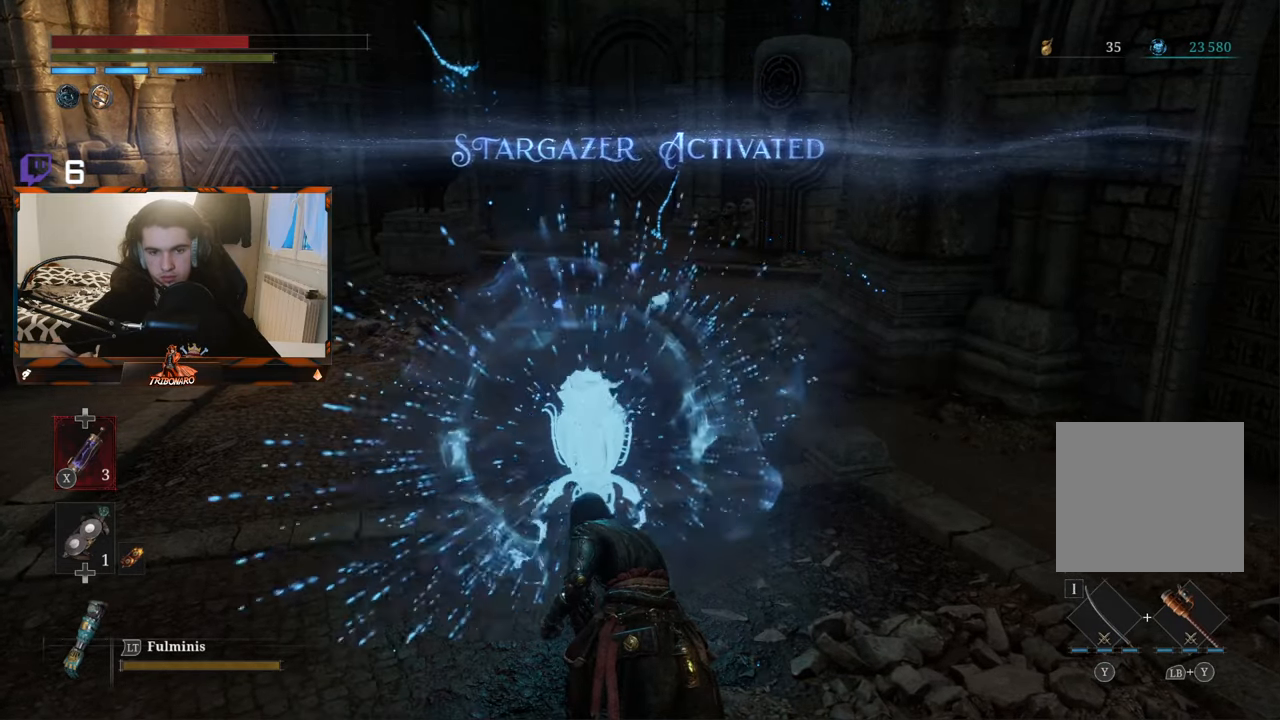
Gameplay with a controller (Xbox layout); each line is a JSON object with the inputs held at the frame after it. "events" lists button and stick changes between this image and that frame as [ms after this image, input, new state], when the widget could be followed in between.
{"buttons": [], "left_stick": "center", "right_stick": "center", "events": []}
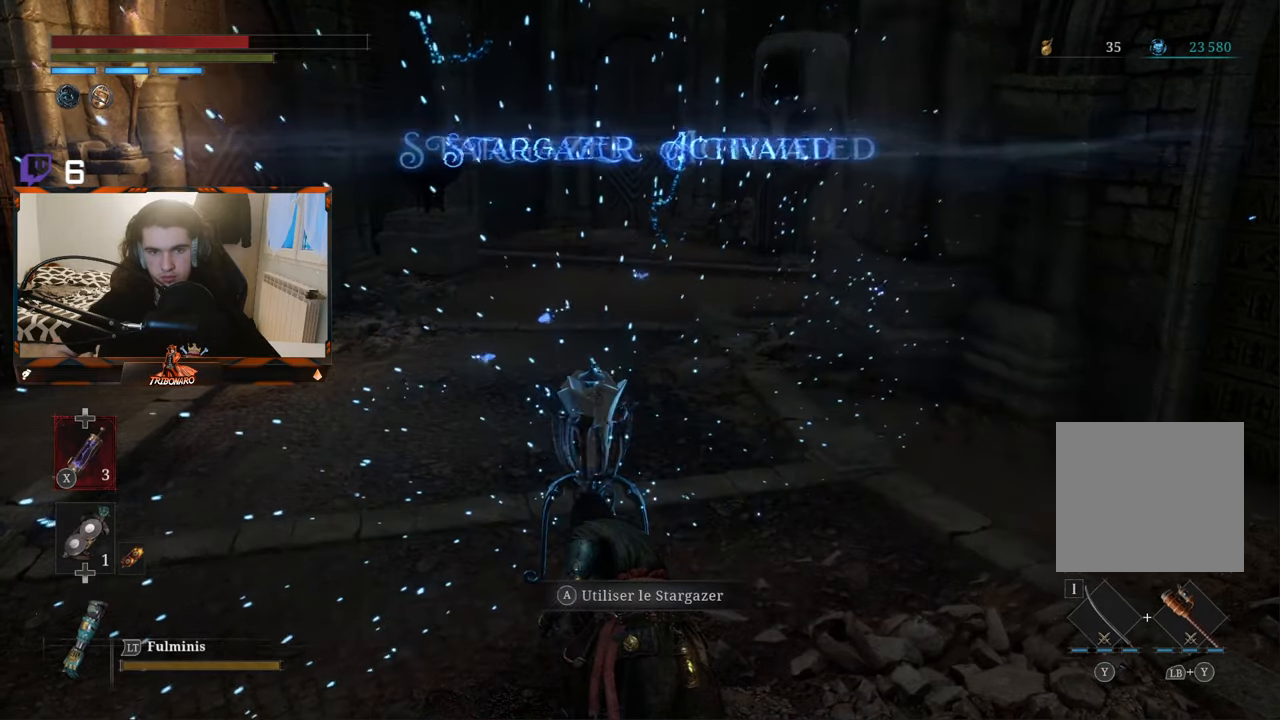
{"buttons": [], "left_stick": "center", "right_stick": "center", "events": [[267, "A", "down"], [383, "A", "up"]]}
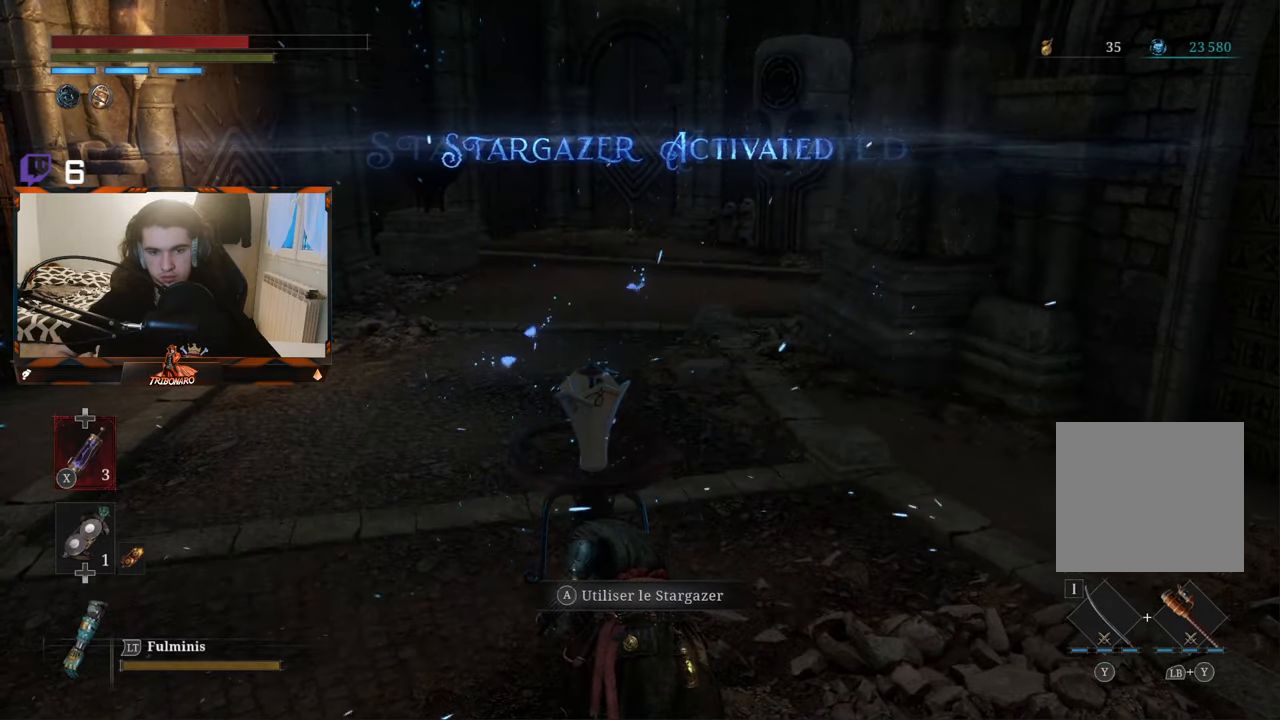
{"buttons": [], "left_stick": "center", "right_stick": "center", "events": []}
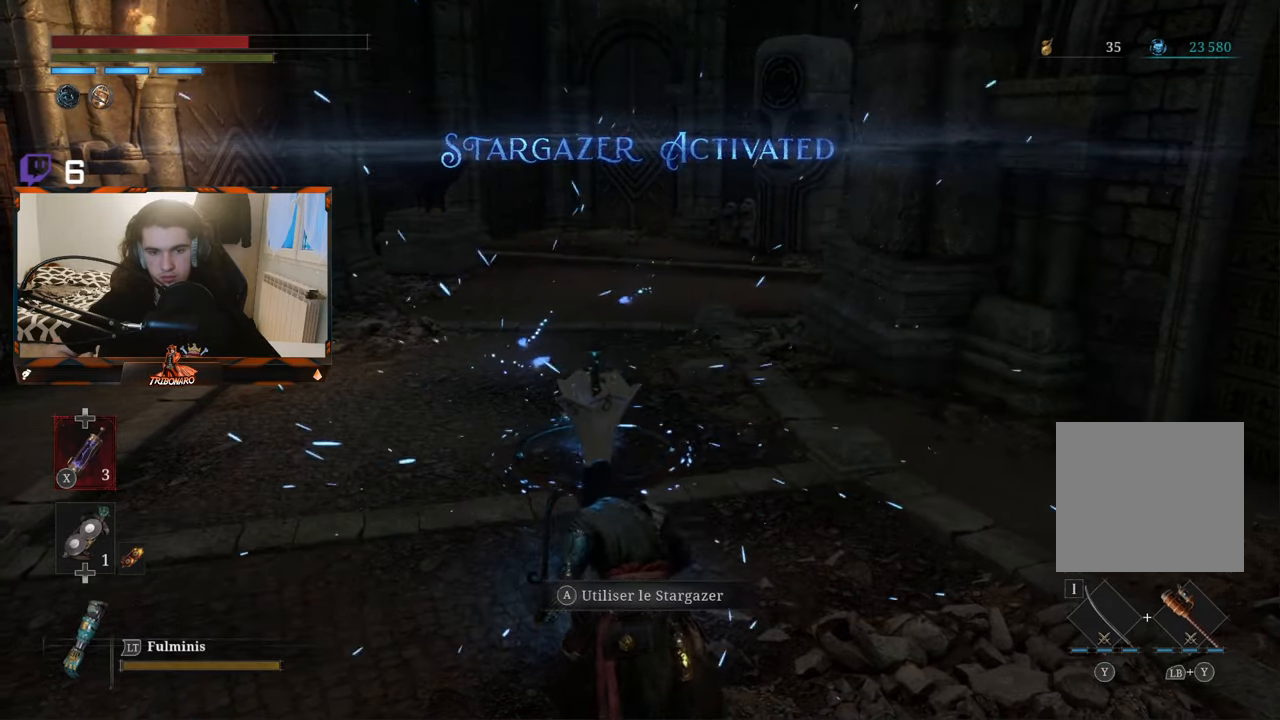
{"buttons": ["A"], "left_stick": "center", "right_stick": "center", "events": [[367, "A", "down"]]}
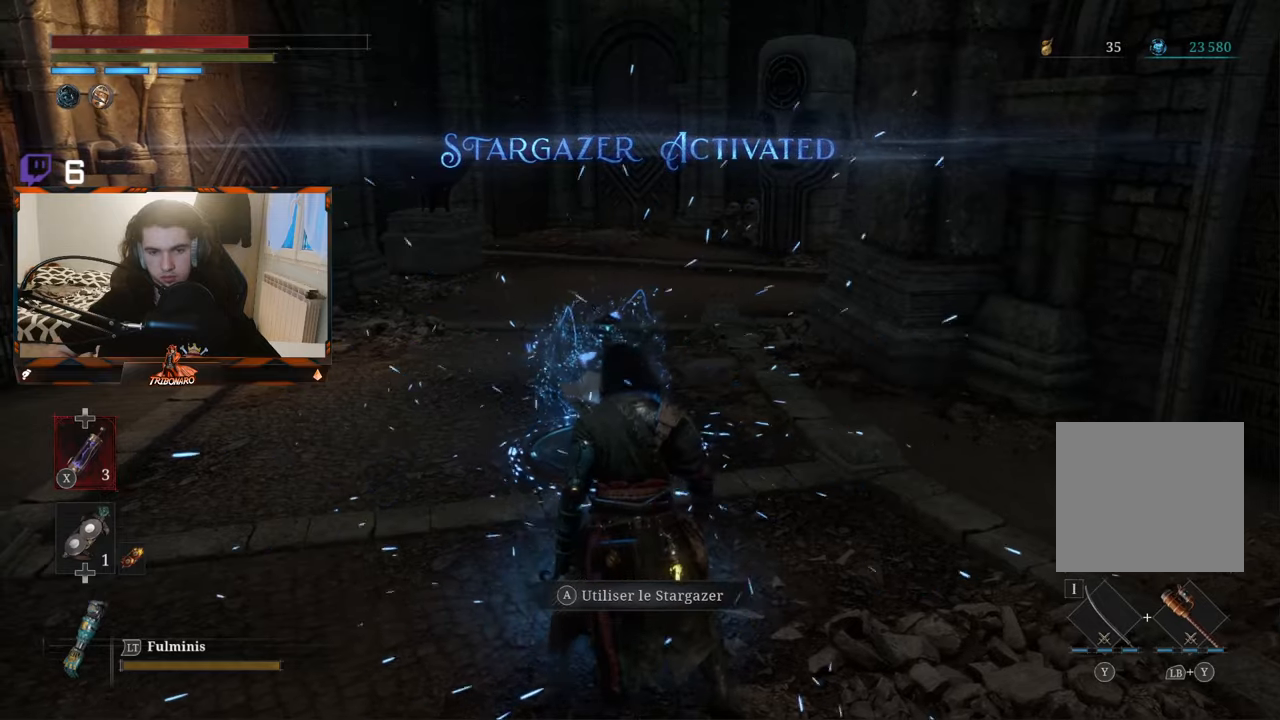
{"buttons": [], "left_stick": "center", "right_stick": "center", "events": [[50, "A", "up"]]}
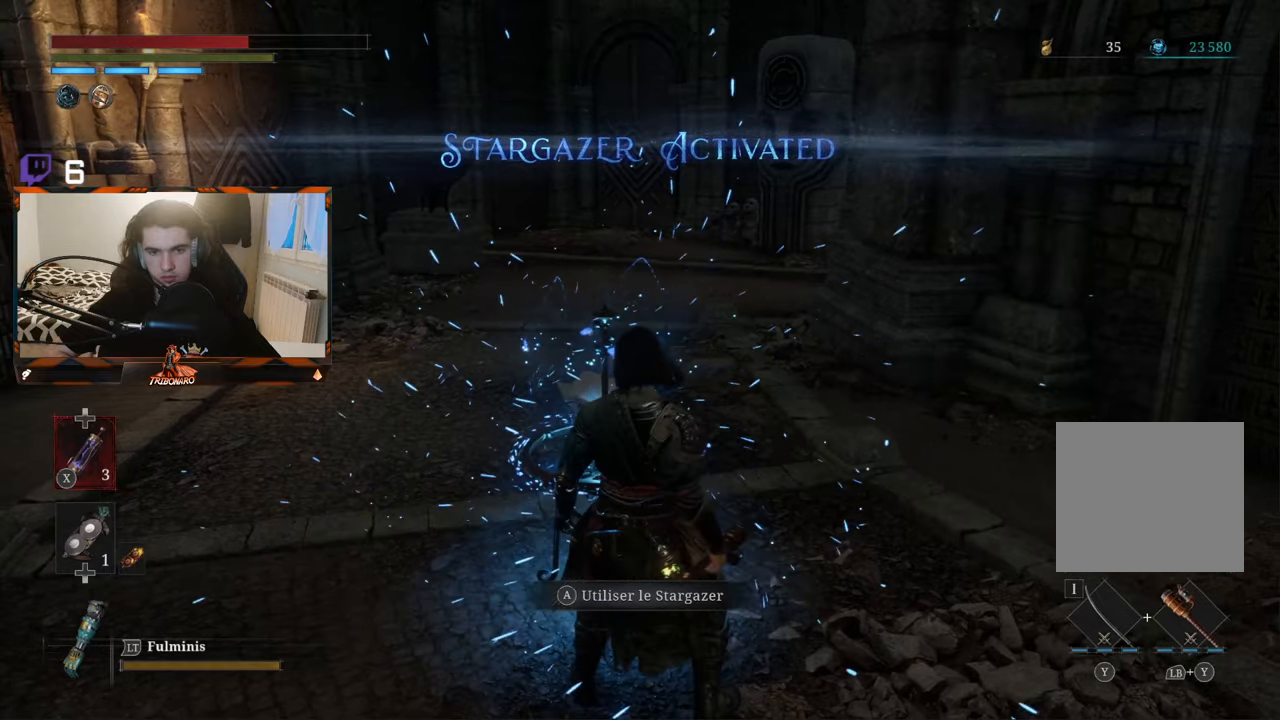
{"buttons": [], "left_stick": "center", "right_stick": "center", "events": [[134, "A", "down"], [284, "A", "up"]]}
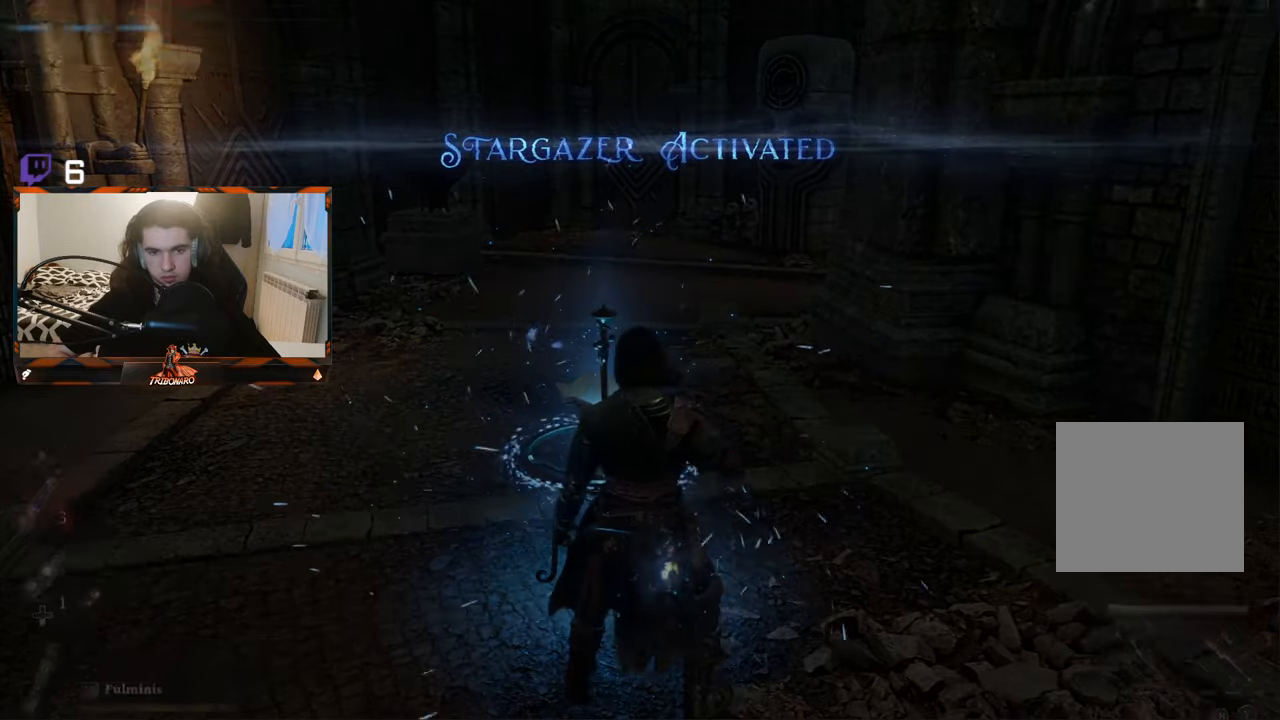
{"buttons": [], "left_stick": "center", "right_stick": "center", "events": []}
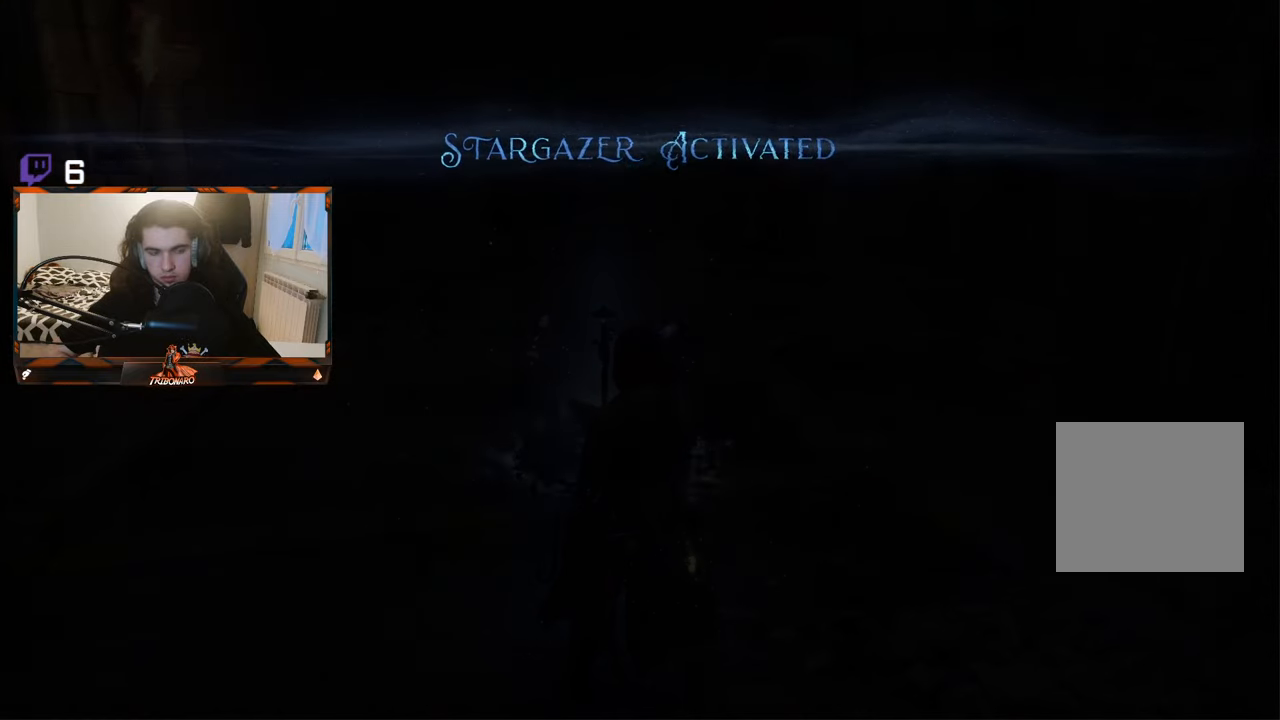
{"buttons": [], "left_stick": "center", "right_stick": "center", "events": []}
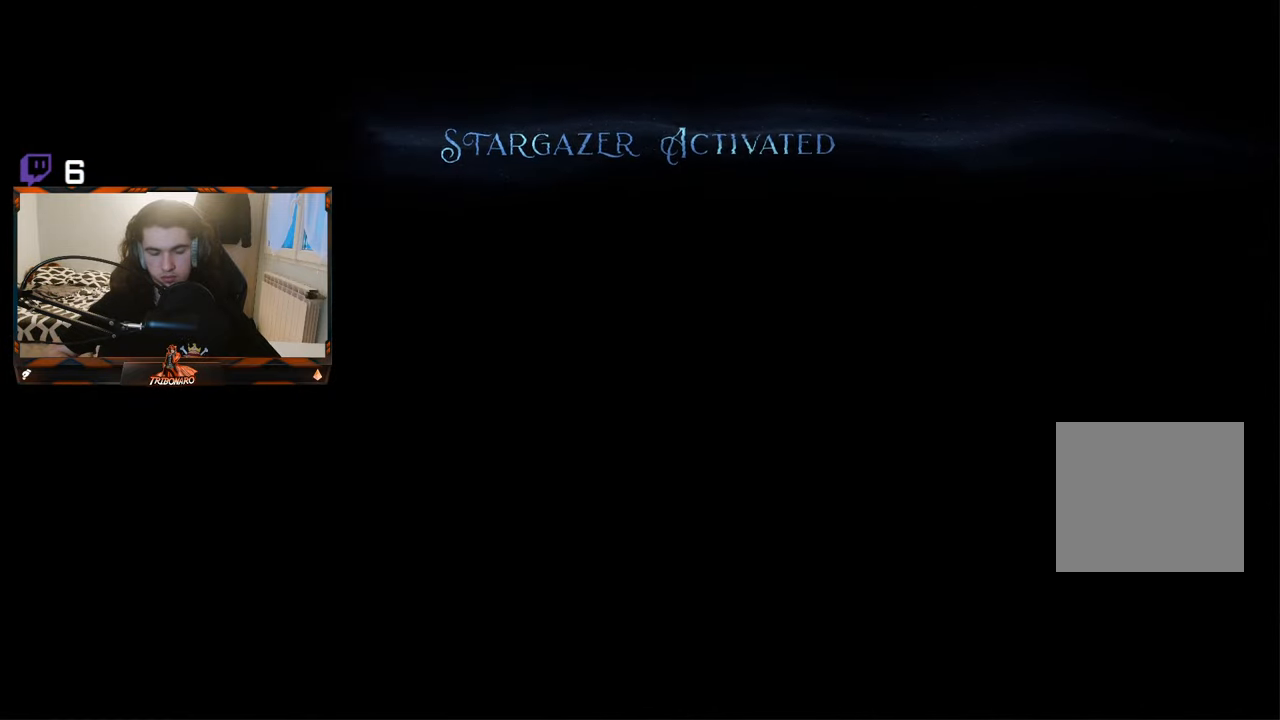
{"buttons": [], "left_stick": "center", "right_stick": "center", "events": []}
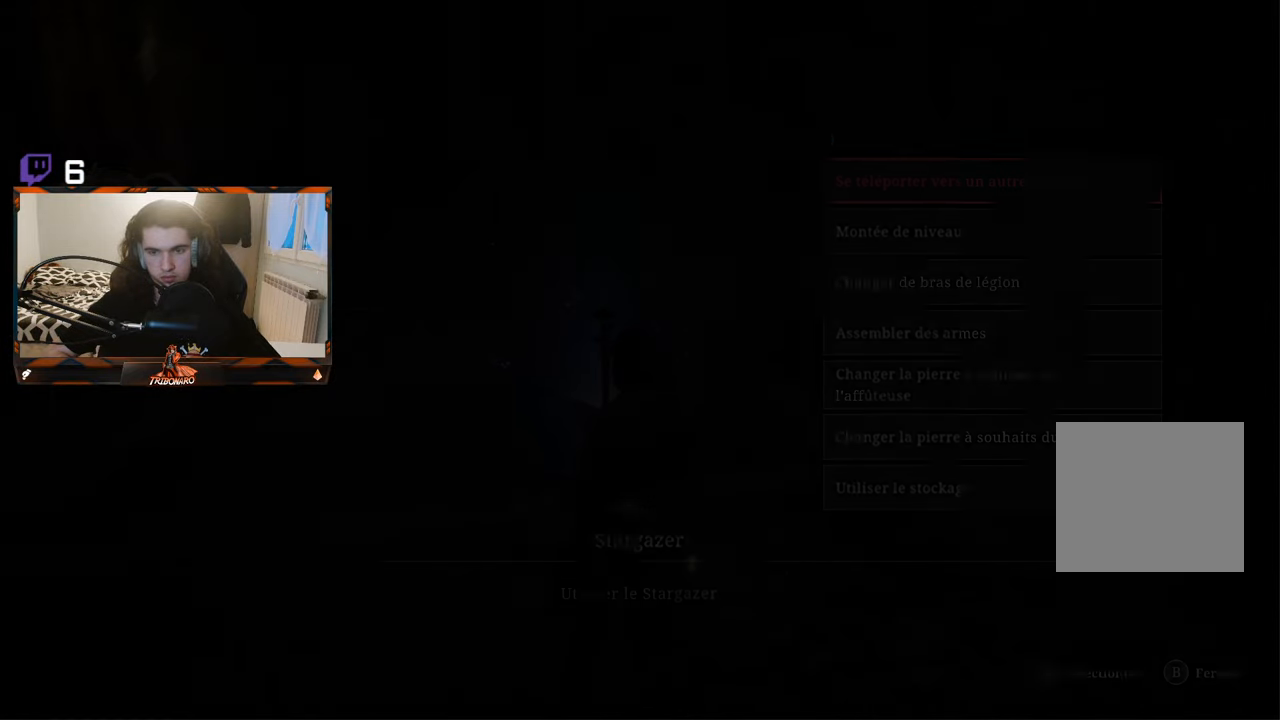
{"buttons": [], "left_stick": "center", "right_stick": "center", "events": [[250, "A", "down"], [384, "A", "up"]]}
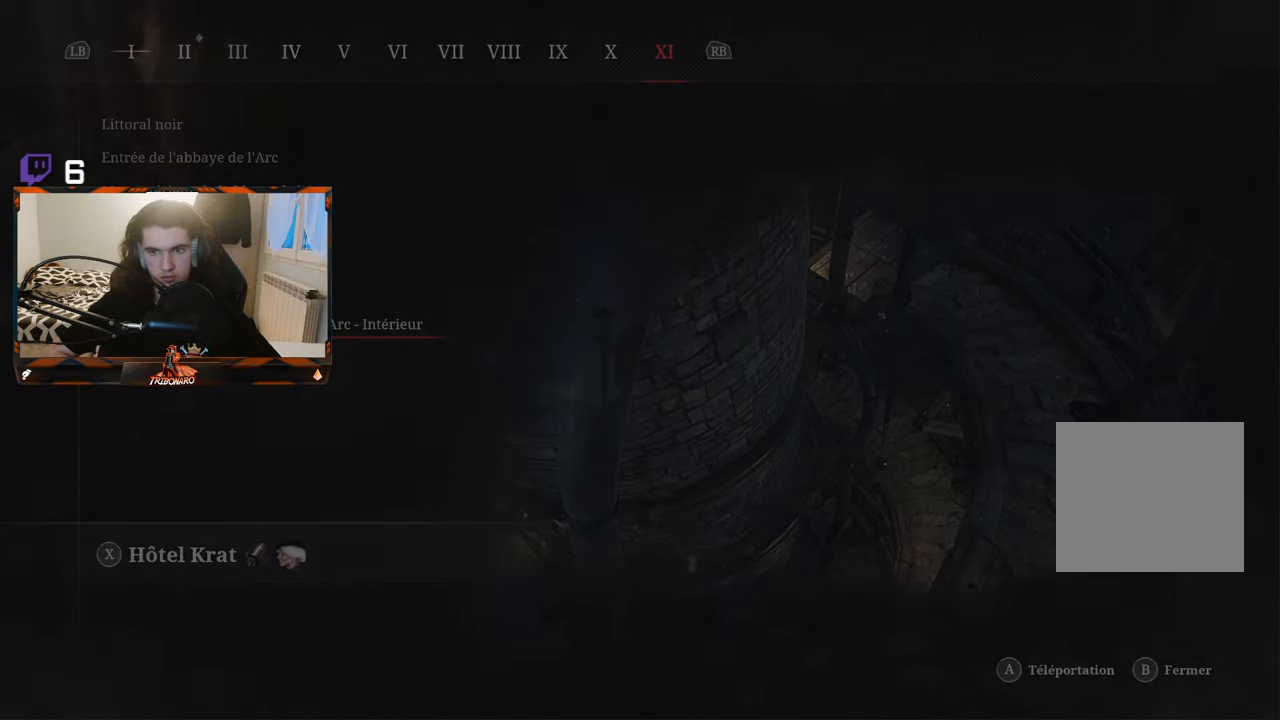
{"buttons": [], "left_stick": "center", "right_stick": "center", "events": []}
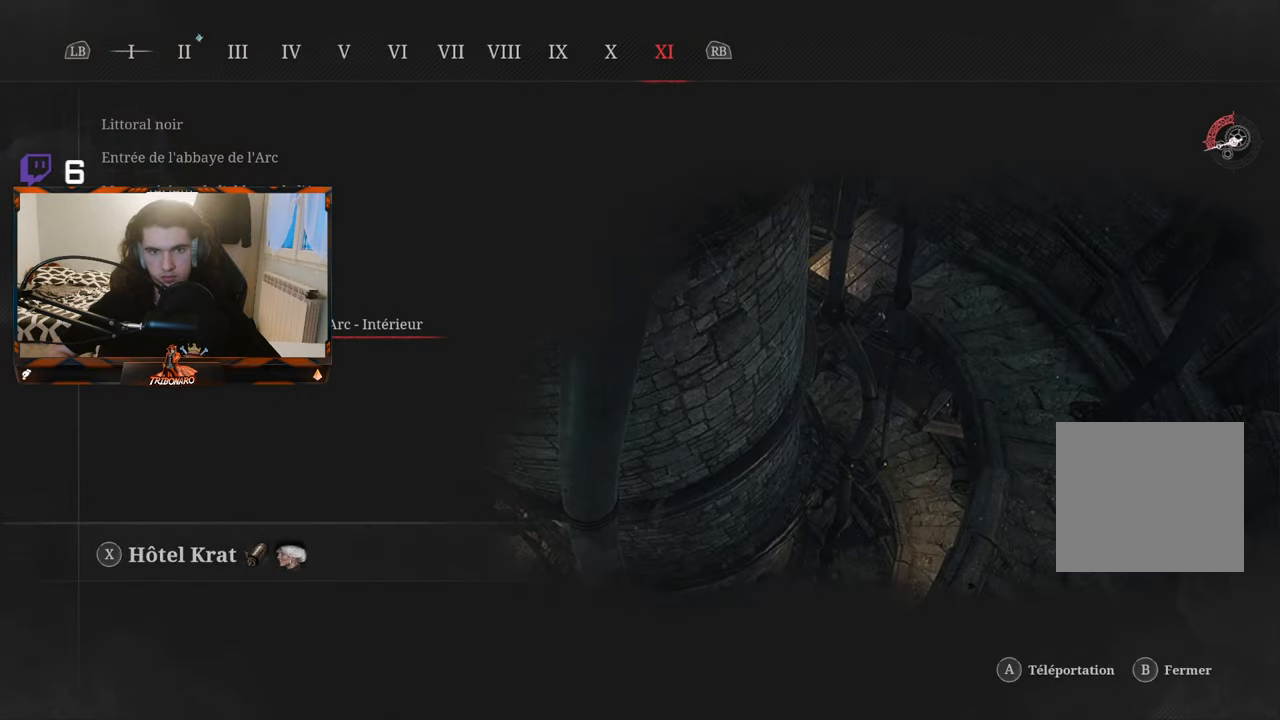
{"buttons": ["B"], "left_stick": "center", "right_stick": "center", "events": [[417, "B", "down"]]}
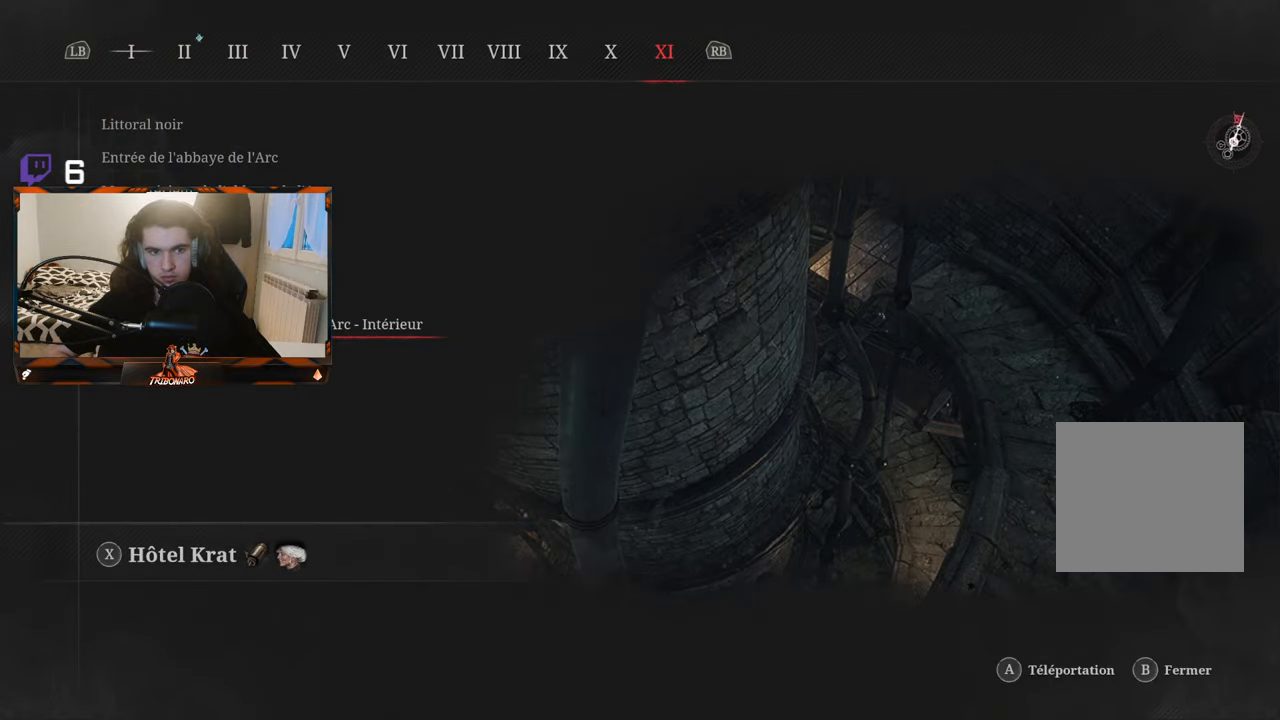
{"buttons": [], "left_stick": "center", "right_stick": "center", "events": [[17, "B", "up"], [450, "B", "down"], [484, "B", "up"]]}
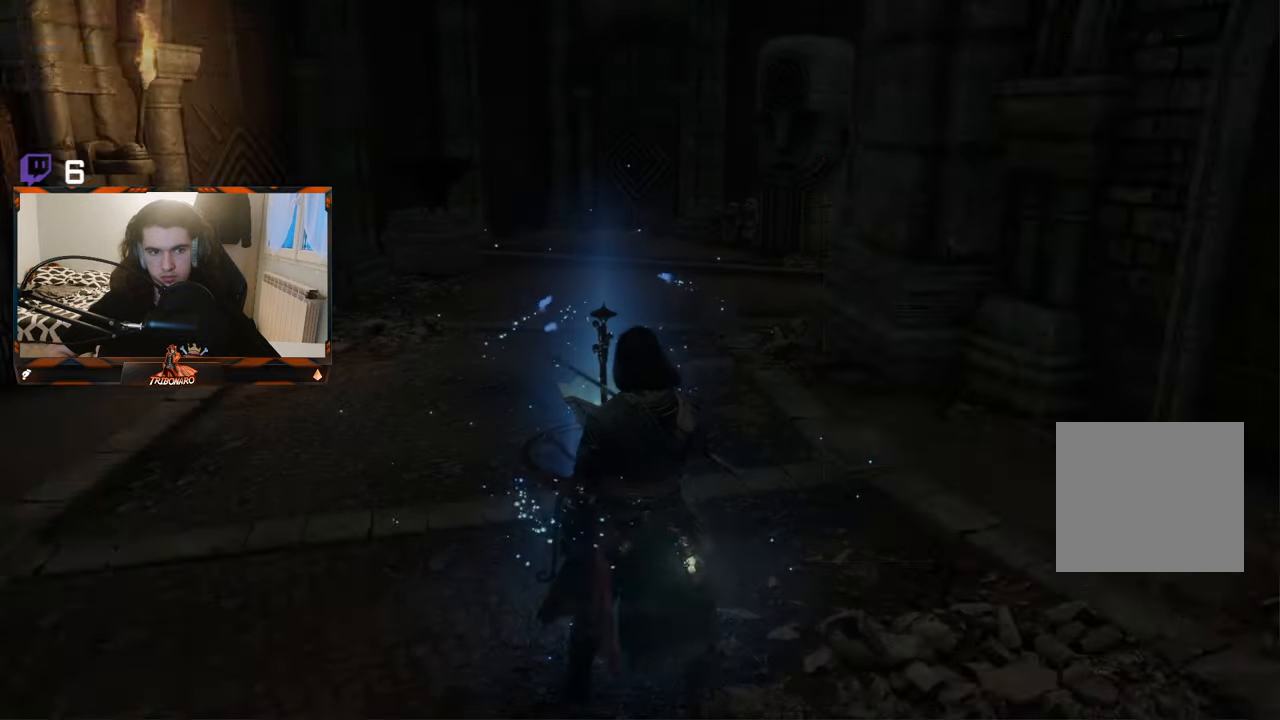
{"buttons": [], "left_stick": "up-left", "right_stick": "left", "events": [[200, "left_stick", "left"], [483, "left_stick", "up-left"], [500, "right_stick", "left"]]}
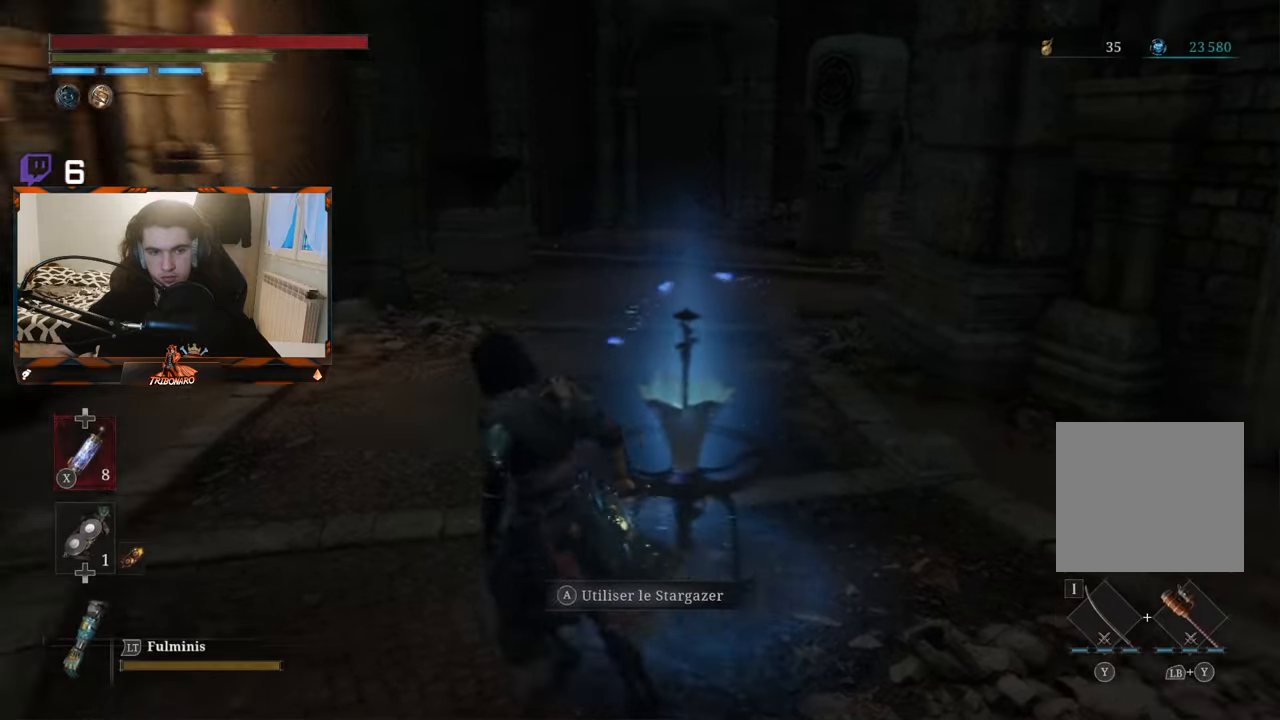
{"buttons": [], "left_stick": "up-right", "right_stick": "center", "events": [[133, "left_stick", "up"], [366, "left_stick", "up-right"], [383, "right_stick", "center"]]}
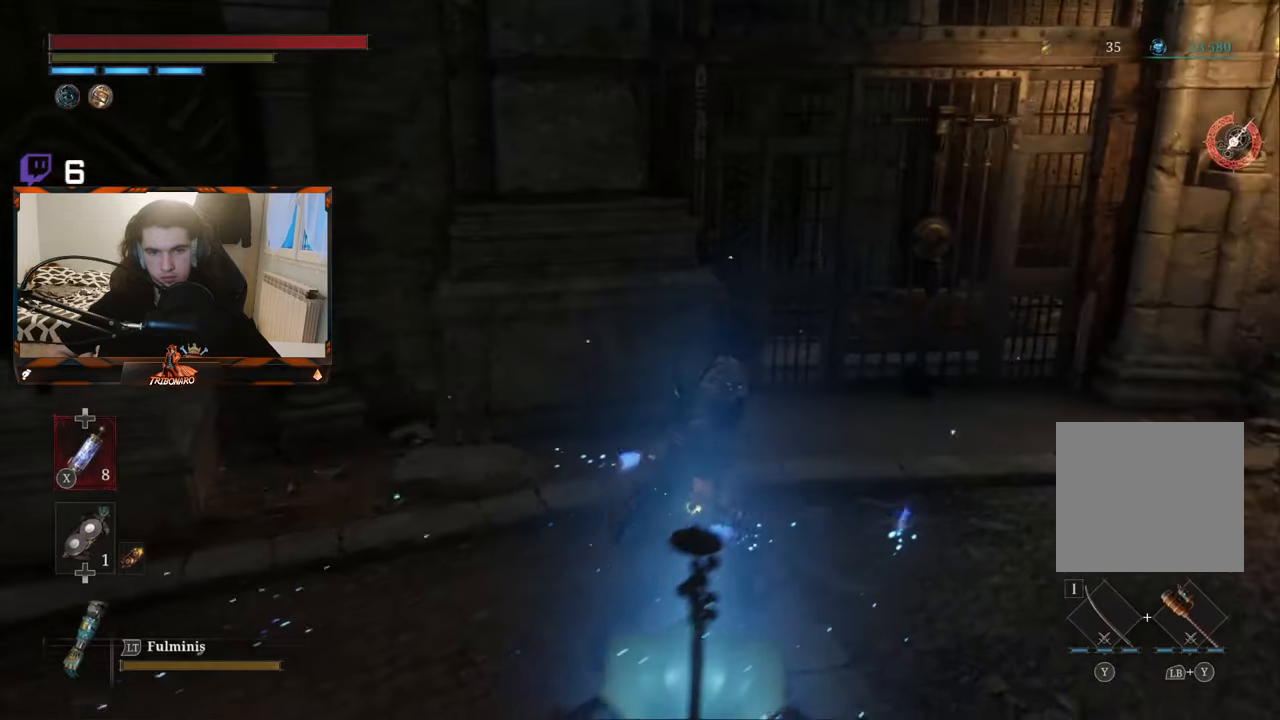
{"buttons": [], "left_stick": "up-right", "right_stick": "center", "events": []}
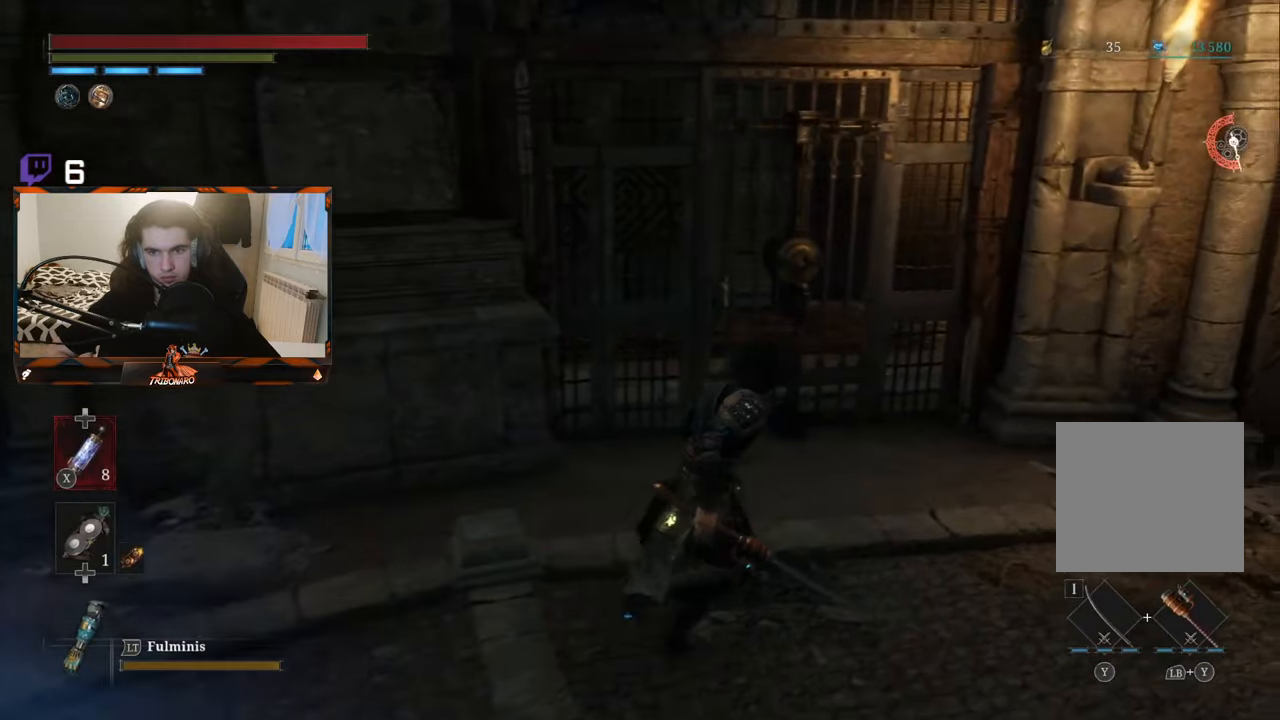
{"buttons": [], "left_stick": "up-right", "right_stick": "right", "events": [[466, "right_stick", "right"]]}
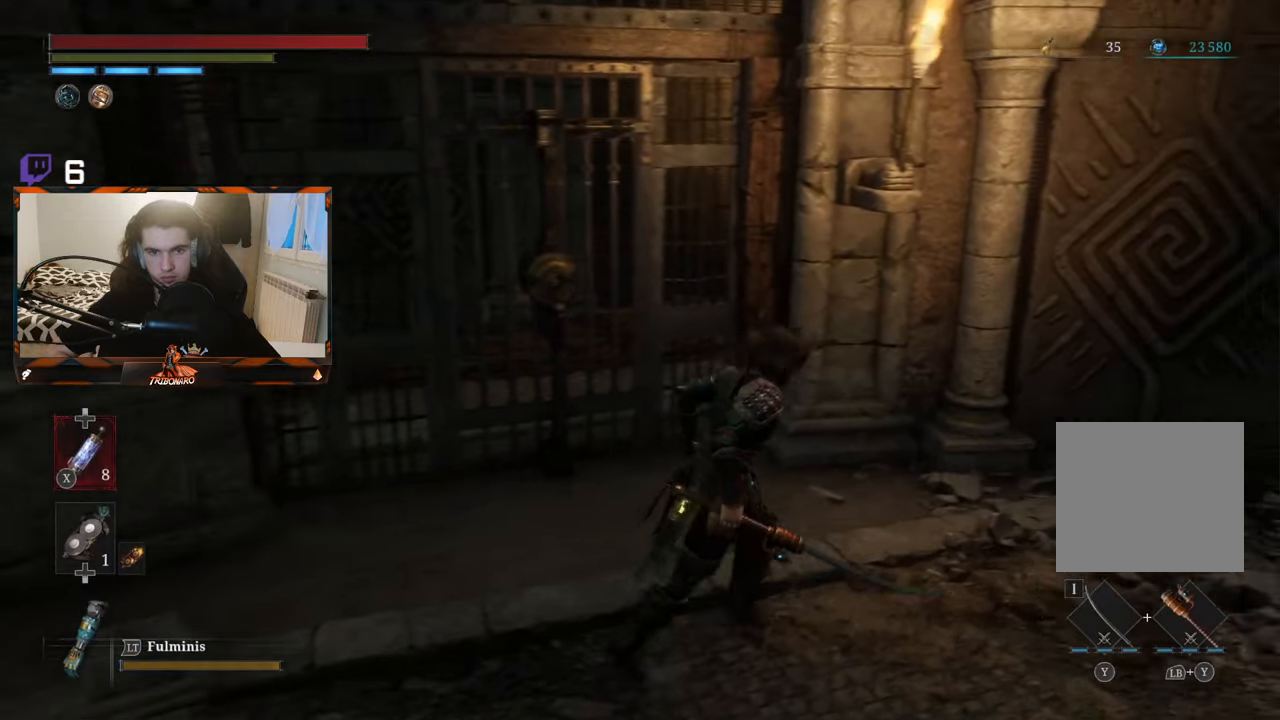
{"buttons": [], "left_stick": "up", "right_stick": "right", "events": [[433, "left_stick", "up"]]}
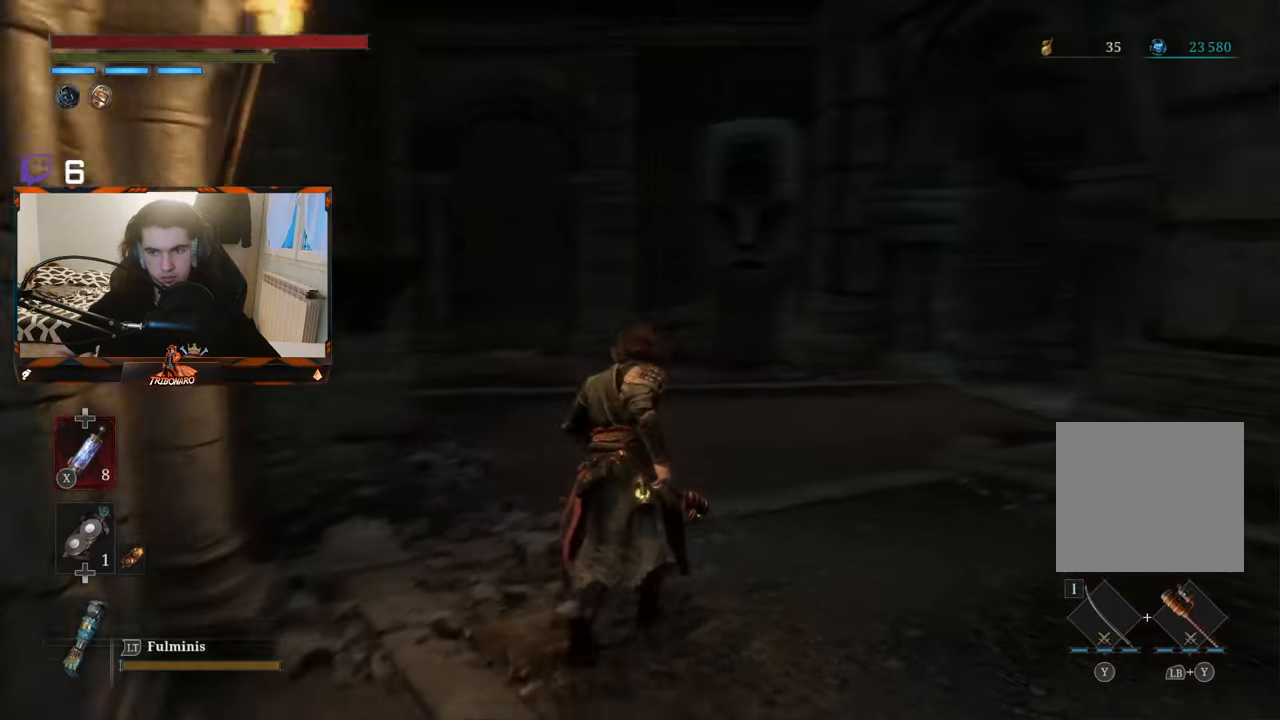
{"buttons": [], "left_stick": "up", "right_stick": "center", "events": [[50, "right_stick", "center"]]}
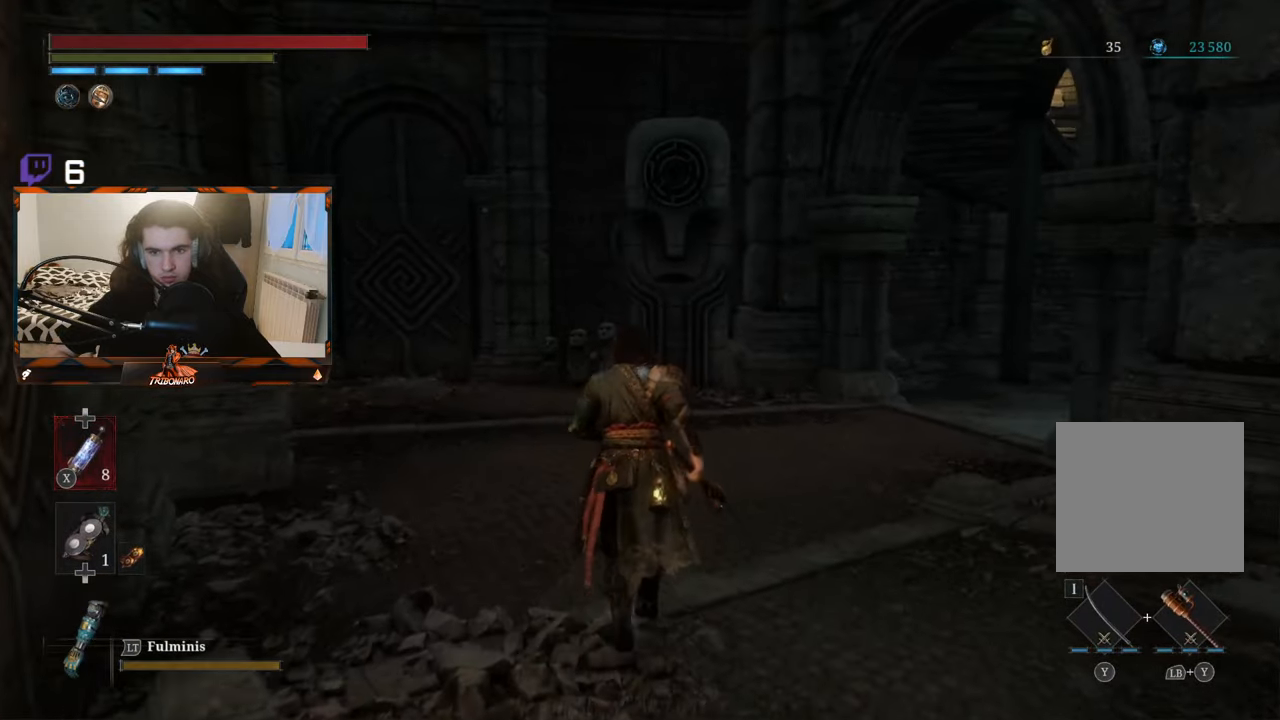
{"buttons": ["B"], "left_stick": "up", "right_stick": "center", "events": [[16, "B", "down"], [233, "left_stick", "up-right"], [483, "left_stick", "up"]]}
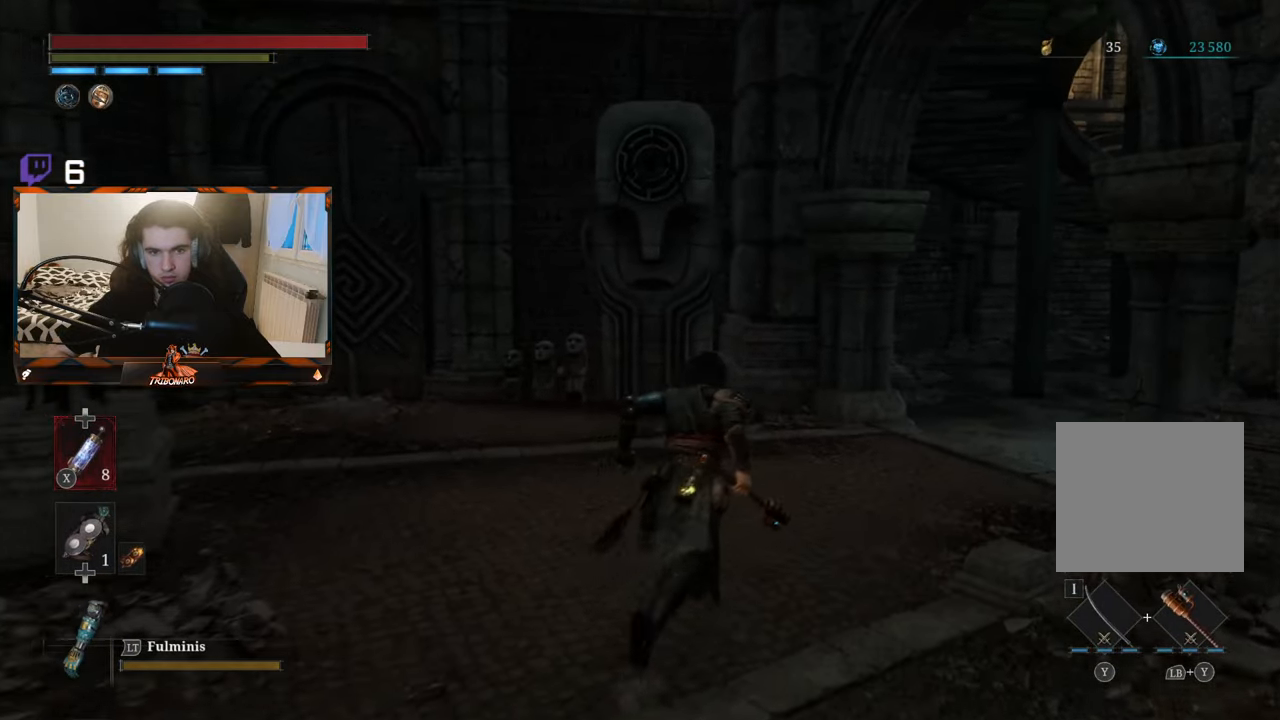
{"buttons": ["B"], "left_stick": "up", "right_stick": "center", "events": [[50, "right_stick", "right"], [316, "right_stick", "center"]]}
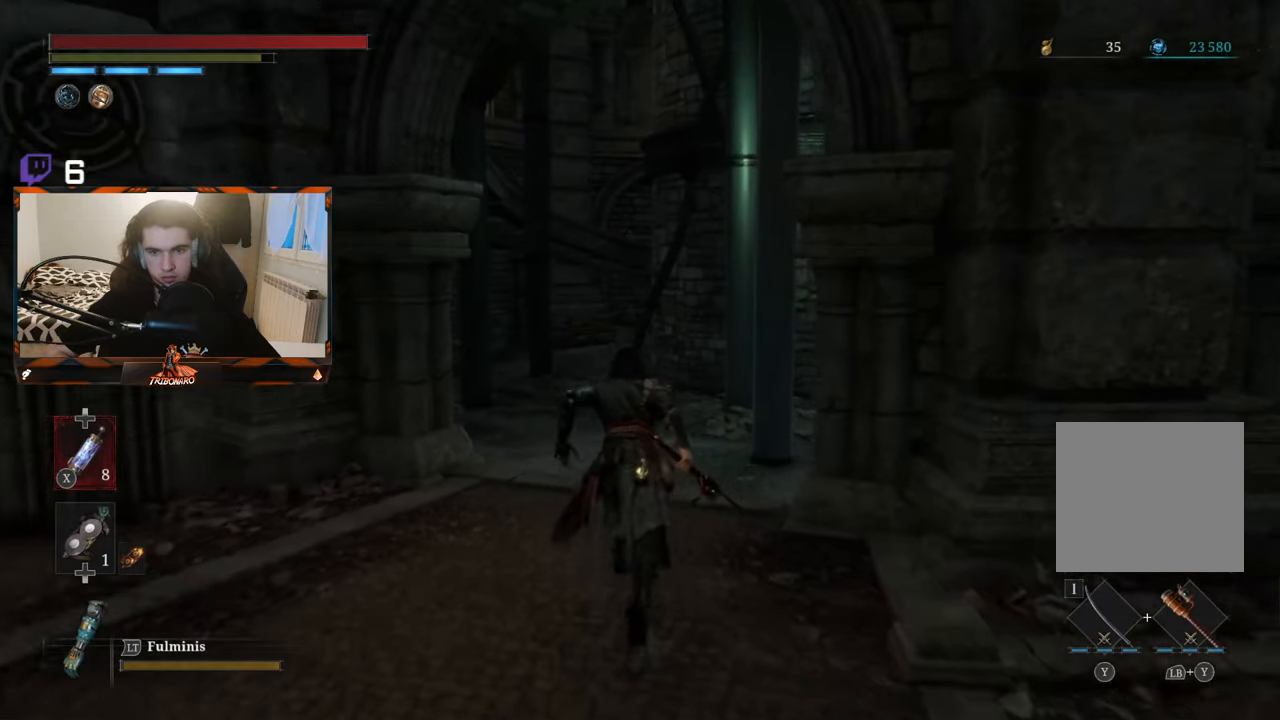
{"buttons": ["B"], "left_stick": "up", "right_stick": "down-right", "events": [[400, "right_stick", "down-right"]]}
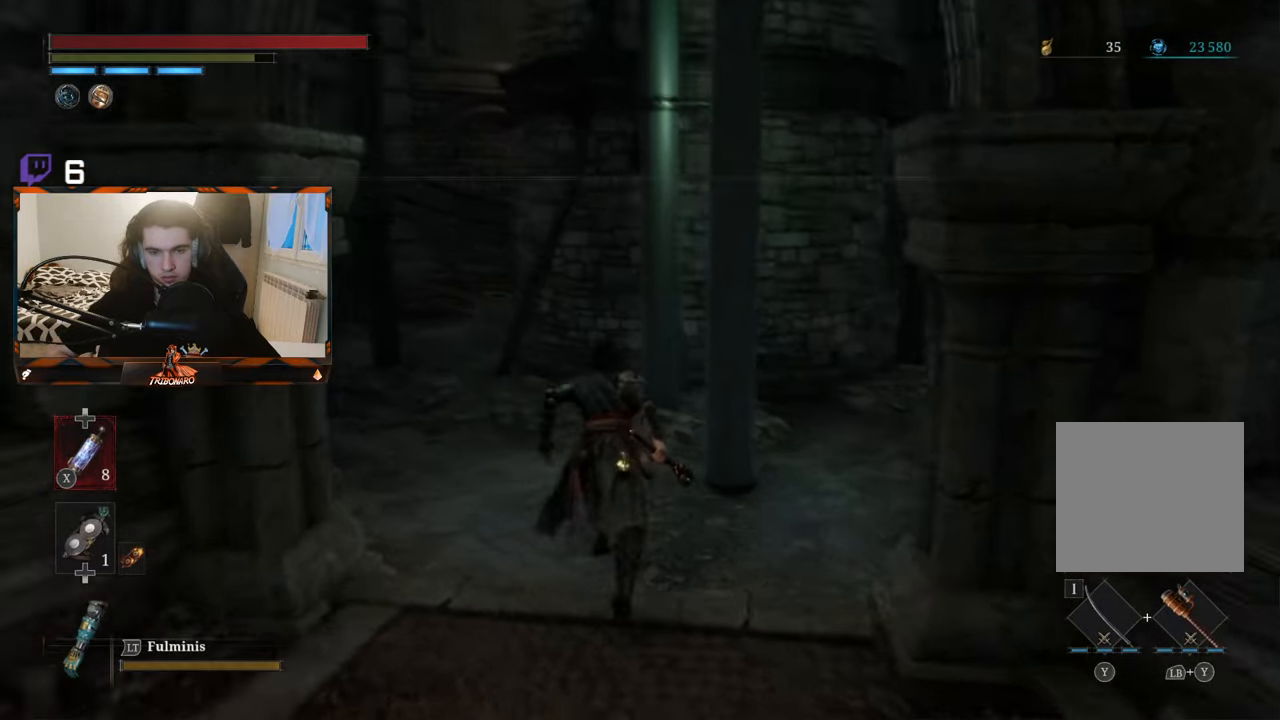
{"buttons": ["B"], "left_stick": "up", "right_stick": "center", "events": [[66, "right_stick", "center"]]}
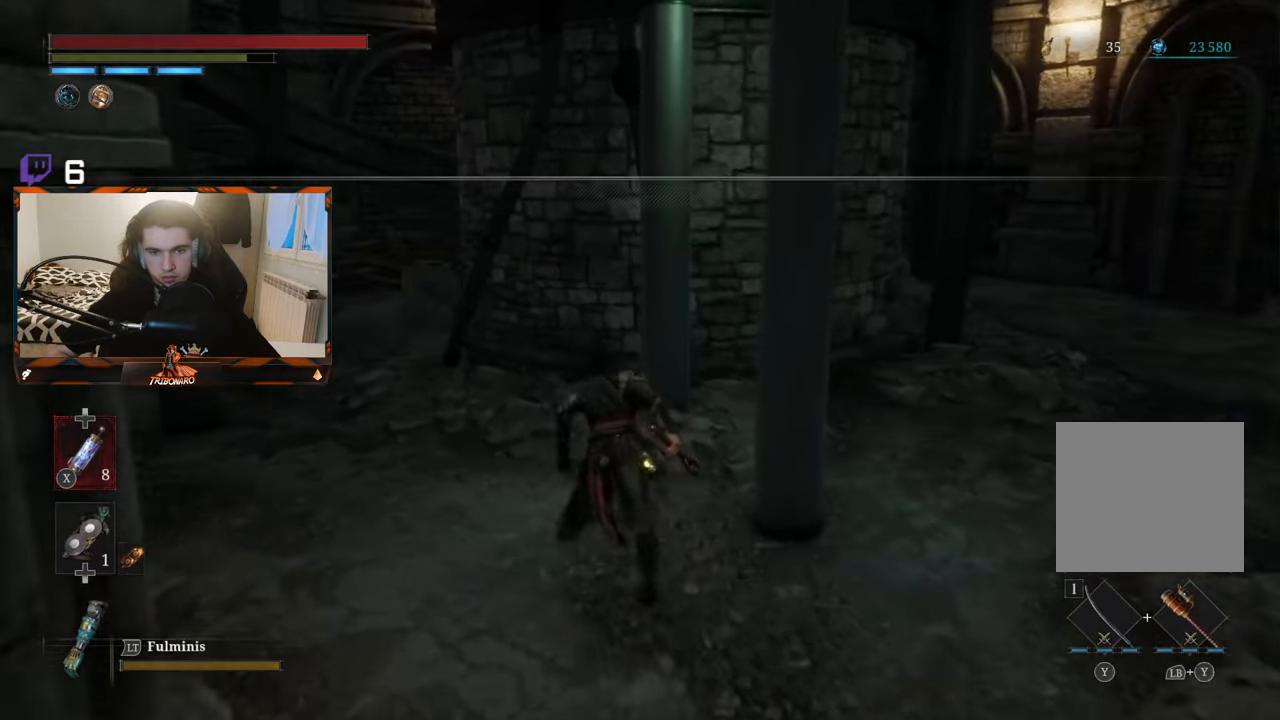
{"buttons": ["B"], "left_stick": "right", "right_stick": "center", "events": [[50, "left_stick", "up-left"], [417, "left_stick", "right"]]}
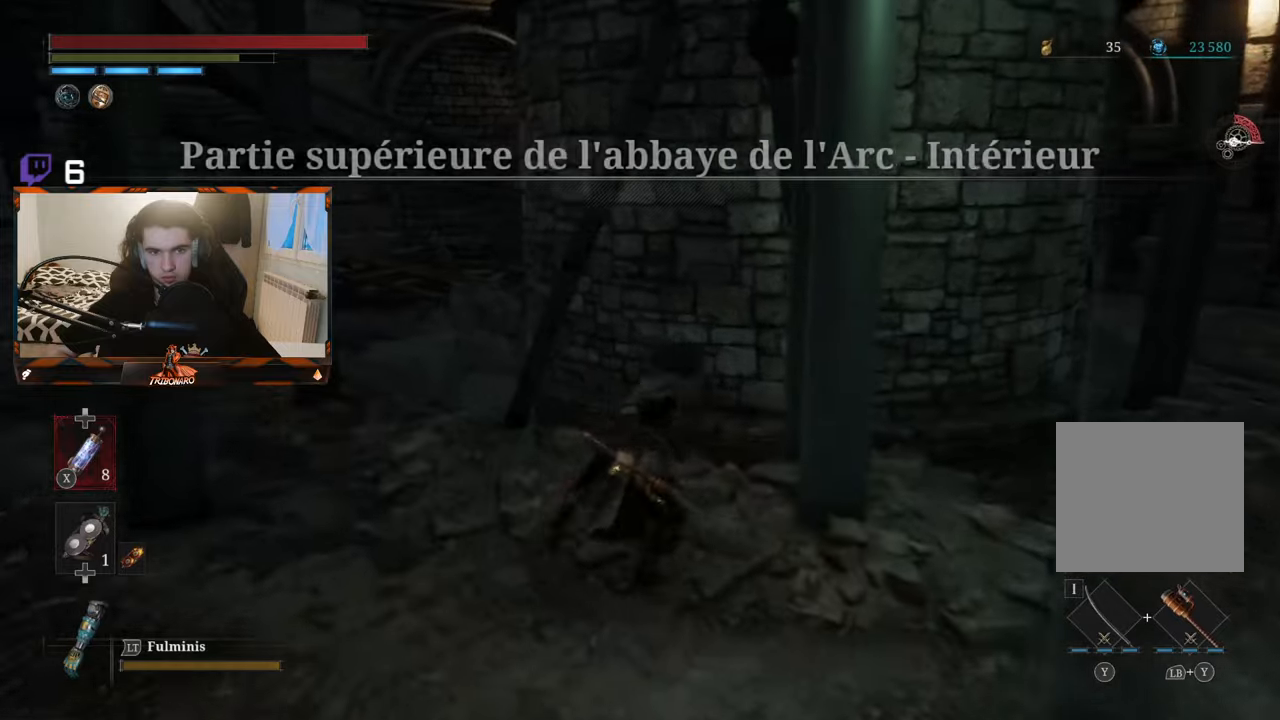
{"buttons": ["B"], "left_stick": "down-right", "right_stick": "center", "events": [[450, "left_stick", "down-right"]]}
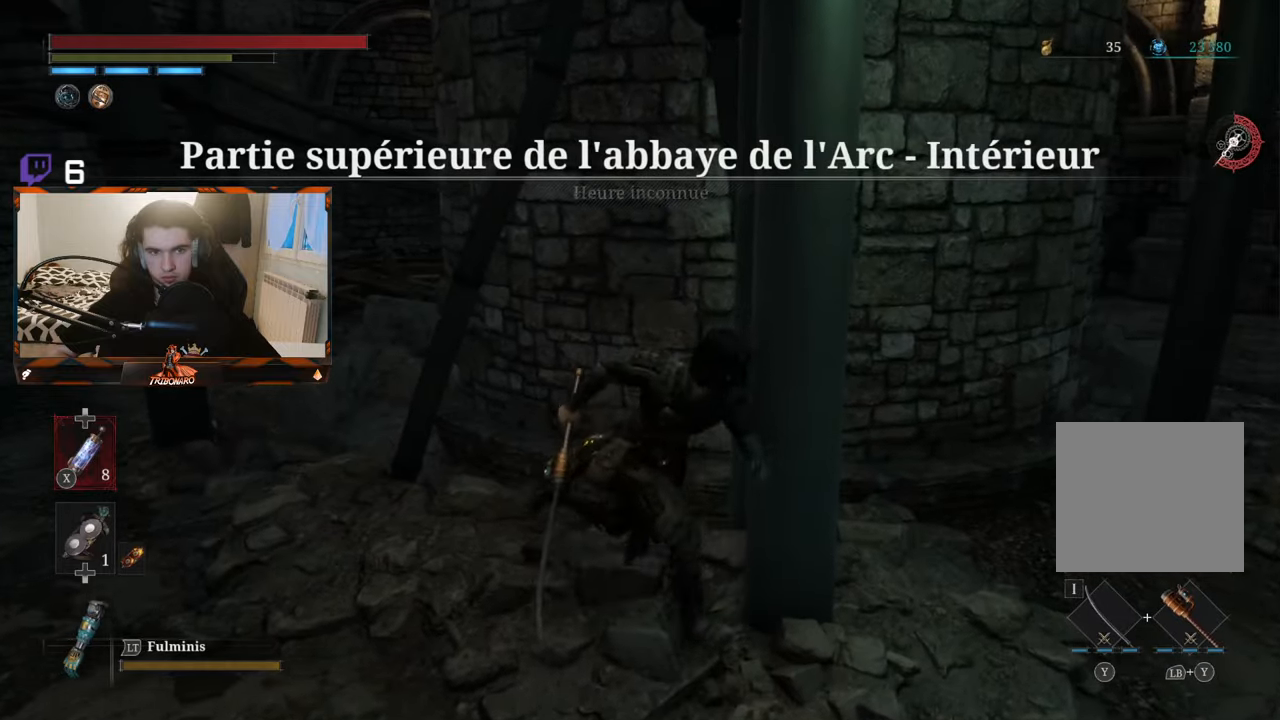
{"buttons": ["B"], "left_stick": "up-right", "right_stick": "center", "events": [[367, "left_stick", "up-right"]]}
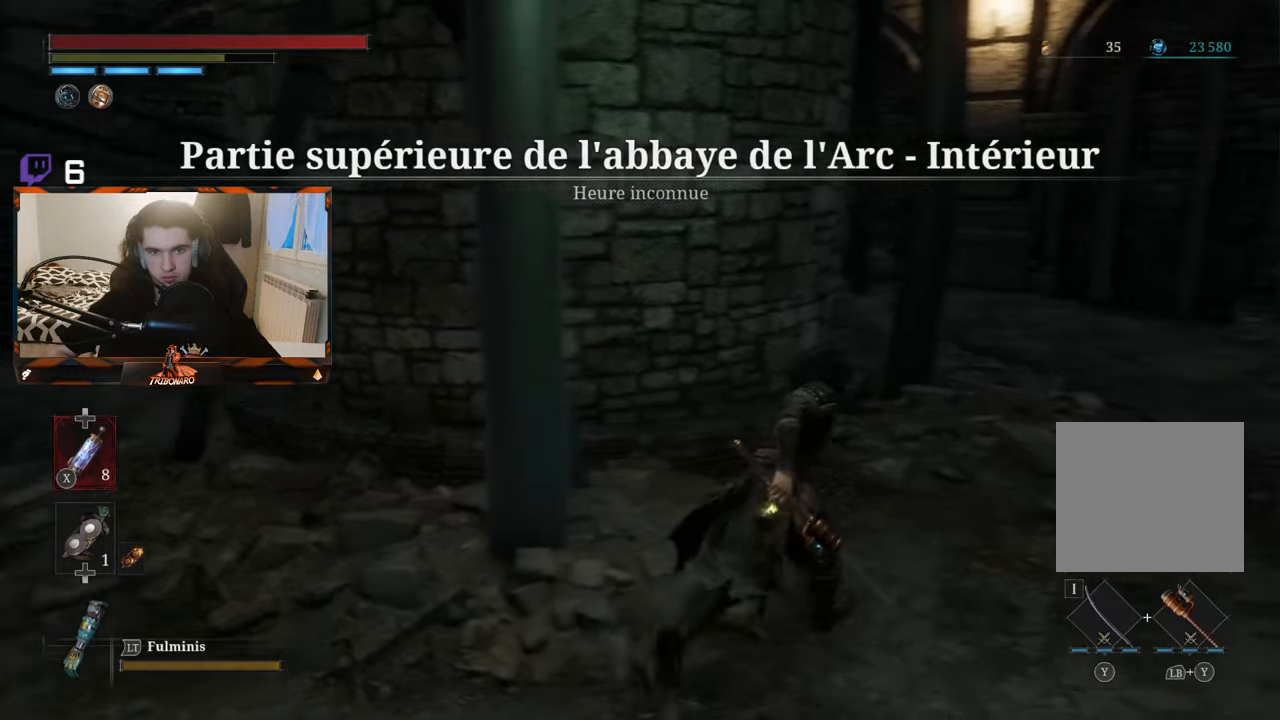
{"buttons": ["B"], "left_stick": "up-right", "right_stick": "center", "events": []}
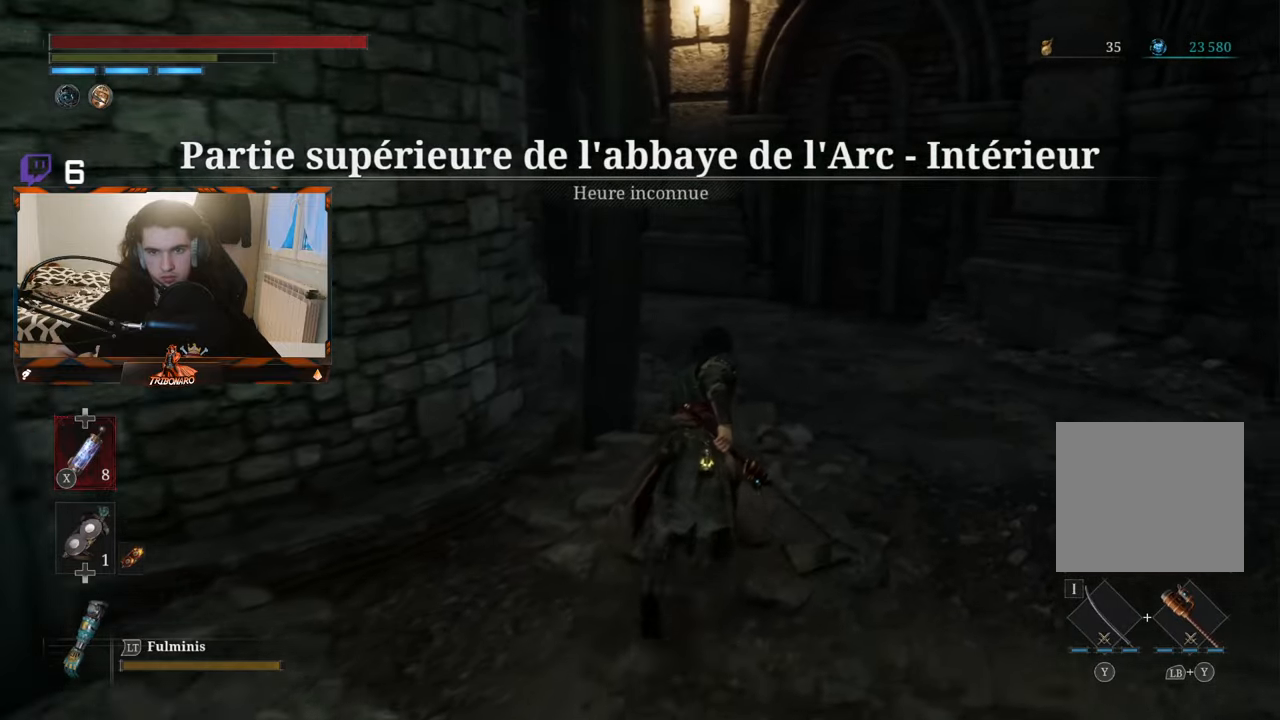
{"buttons": ["B"], "left_stick": "up-right", "right_stick": "center", "events": []}
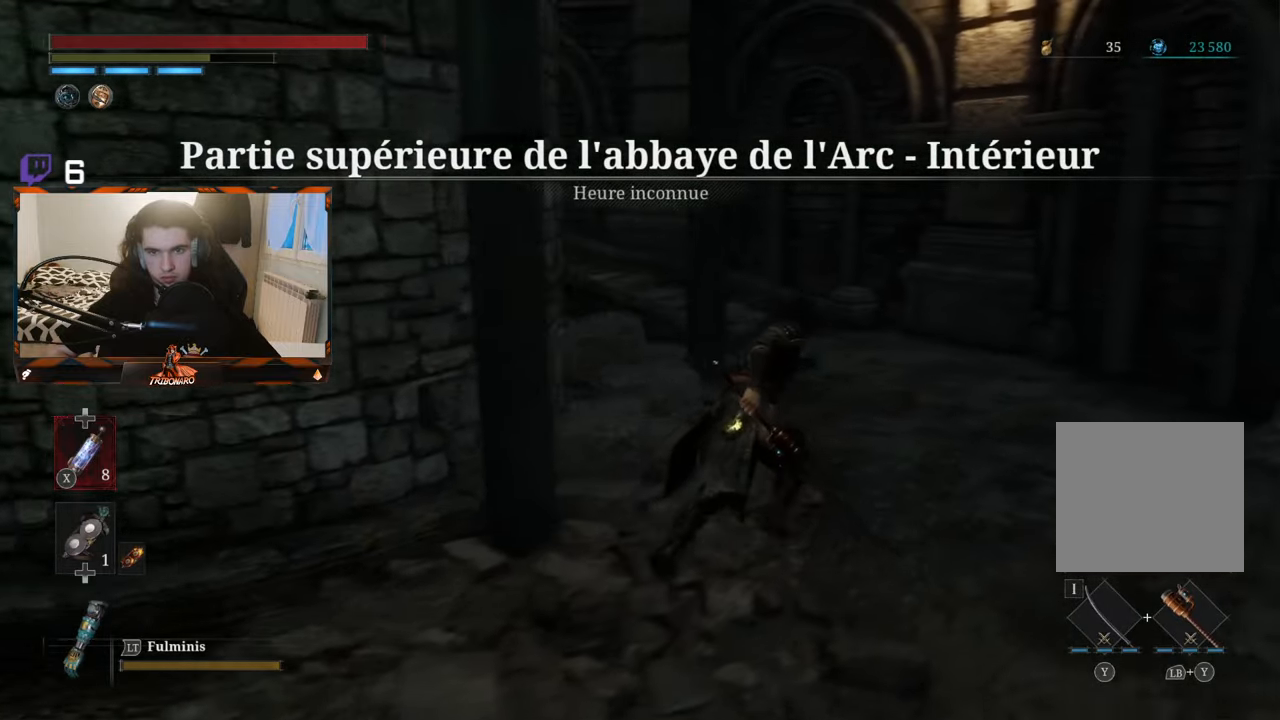
{"buttons": ["B"], "left_stick": "up-right", "right_stick": "center", "events": []}
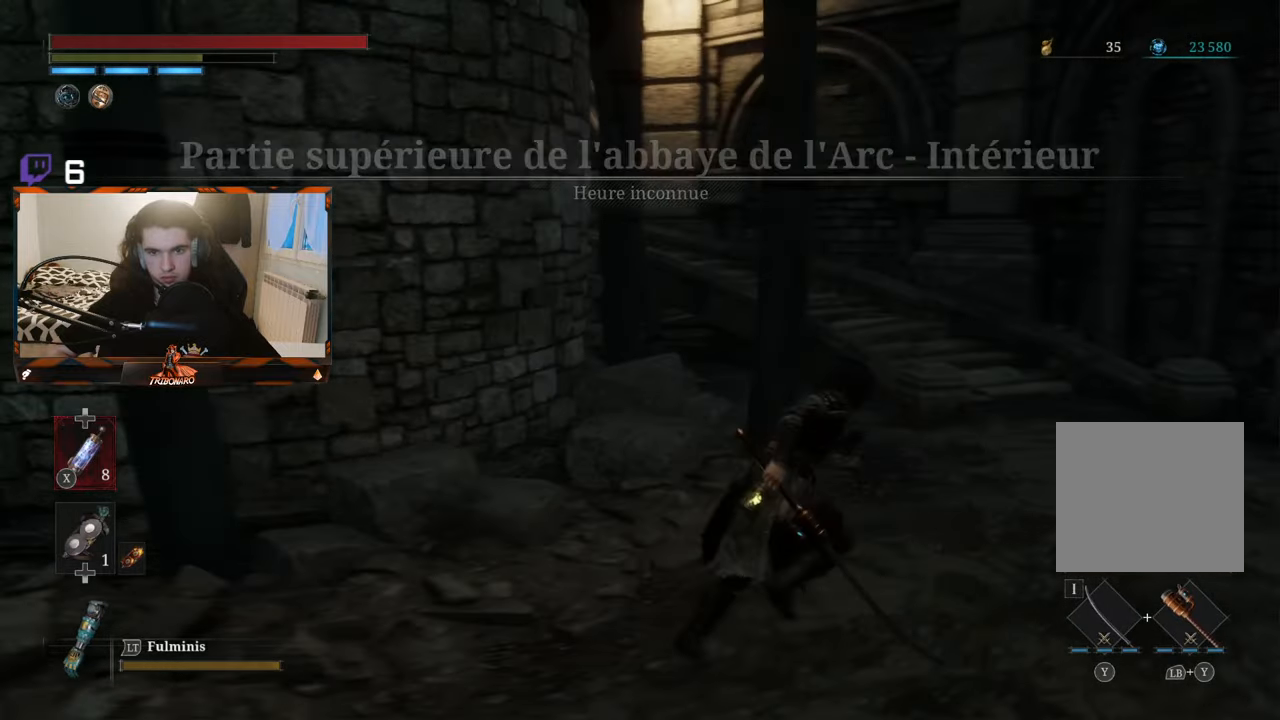
{"buttons": ["B"], "left_stick": "right", "right_stick": "center", "events": [[150, "left_stick", "right"]]}